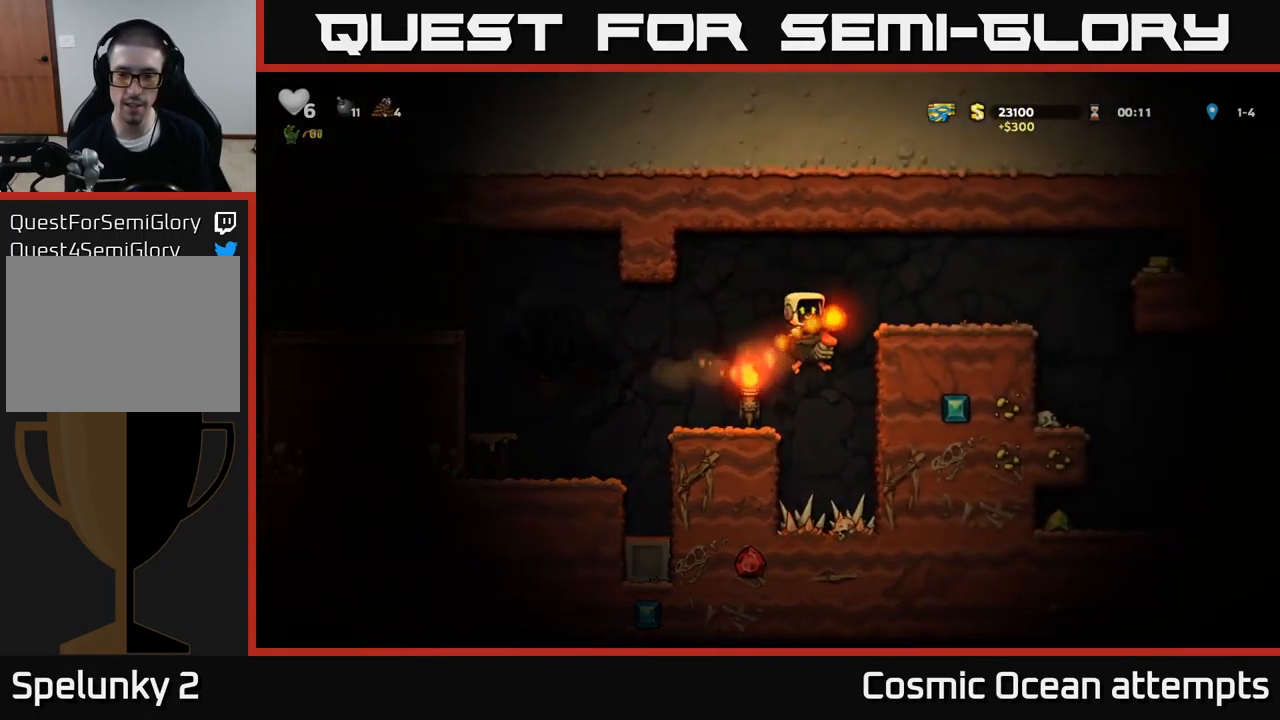
Gameplay with a controller (Xbox layout); each line is a JSON object with the inputs held at the frame after it. "events" lists button and stick changes between this image and that frame as [ms after this image, input, new state], when the widget could be followed in between. Not read: L1 right_stick.
{"buttons": ["DPAD_RIGHT"], "left_stick": "center", "events": [[150, "A", "up"], [284, "DPAD_RIGHT", "up"], [500, "DPAD_RIGHT", "down"]]}
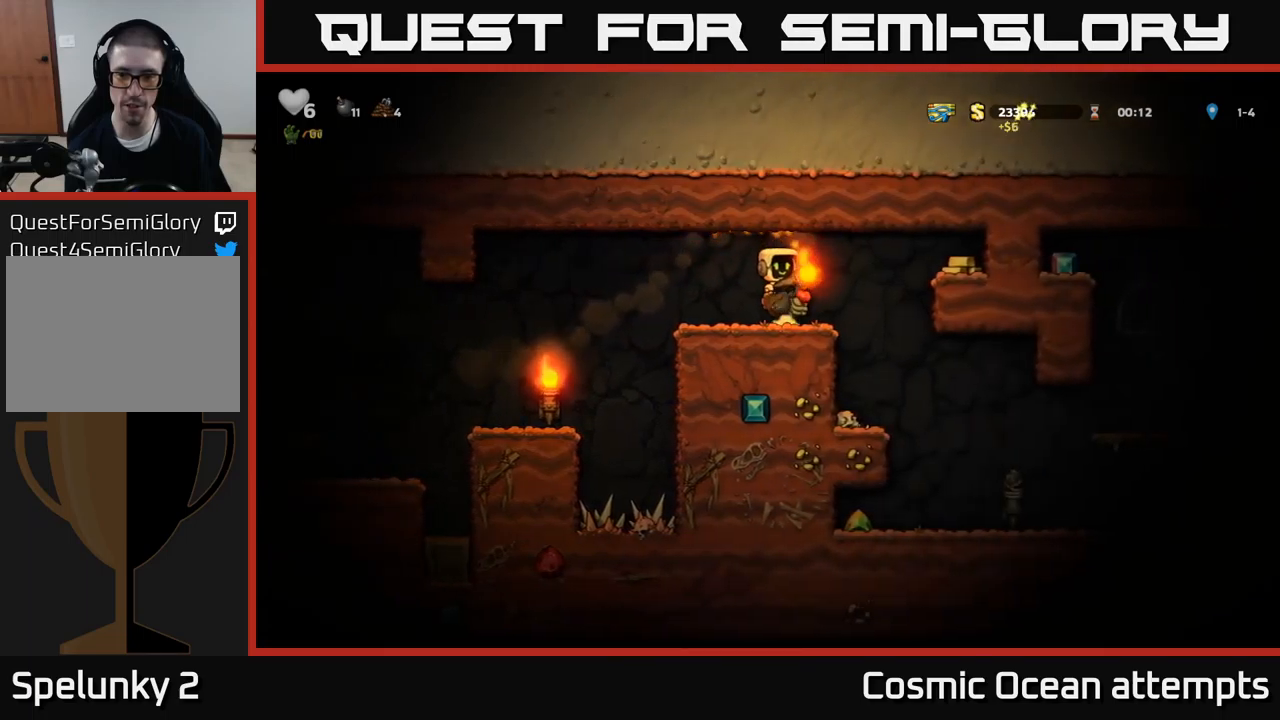
{"buttons": ["DPAD_RIGHT"], "left_stick": "center", "events": [[134, "A", "down"], [217, "A", "up"], [317, "A", "down"], [467, "A", "up"]]}
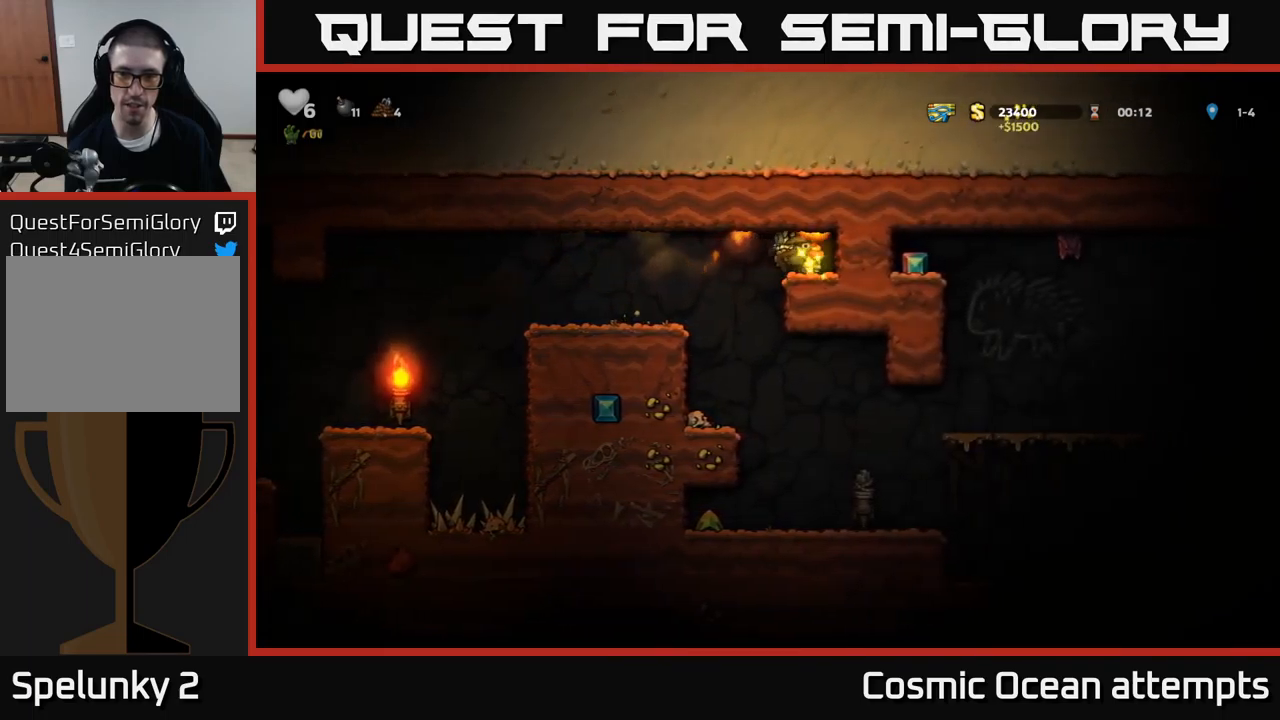
{"buttons": ["DPAD_LEFT"], "left_stick": "center", "events": [[150, "DPAD_RIGHT", "up"], [184, "DPAD_LEFT", "down"]]}
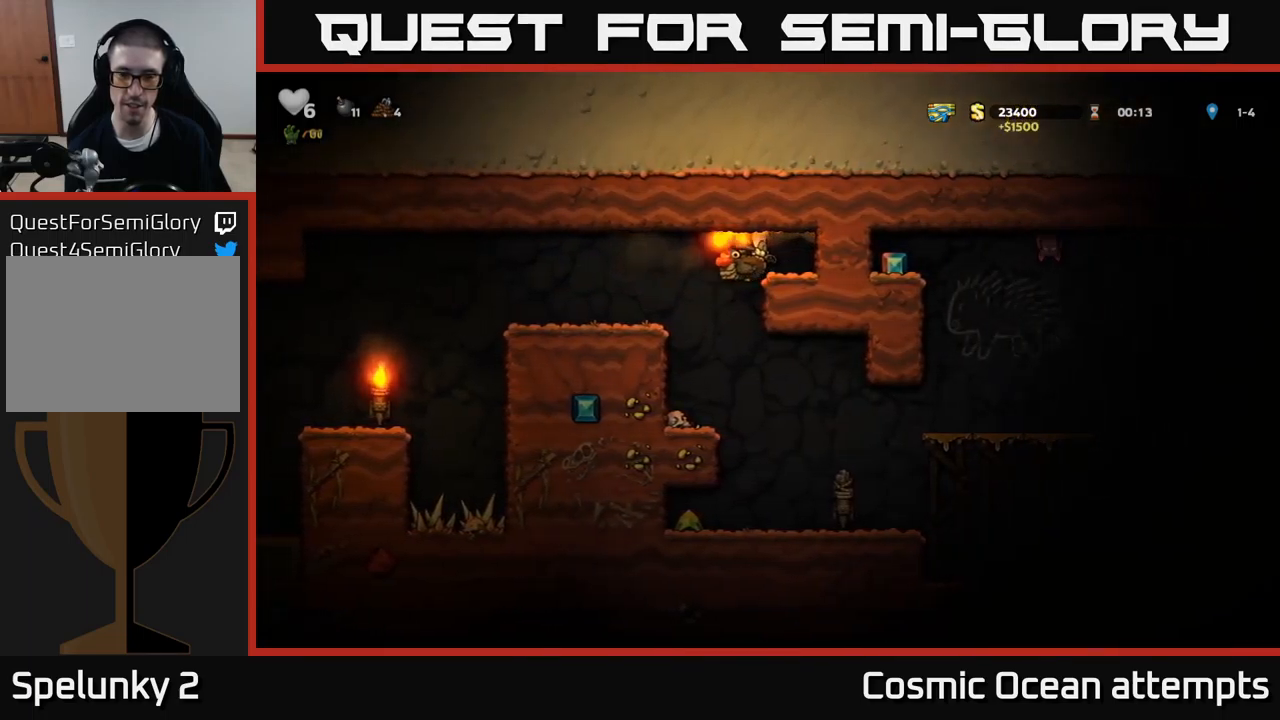
{"buttons": ["DPAD_RIGHT"], "left_stick": "center", "events": [[17, "DPAD_LEFT", "up"], [217, "DPAD_RIGHT", "down"]]}
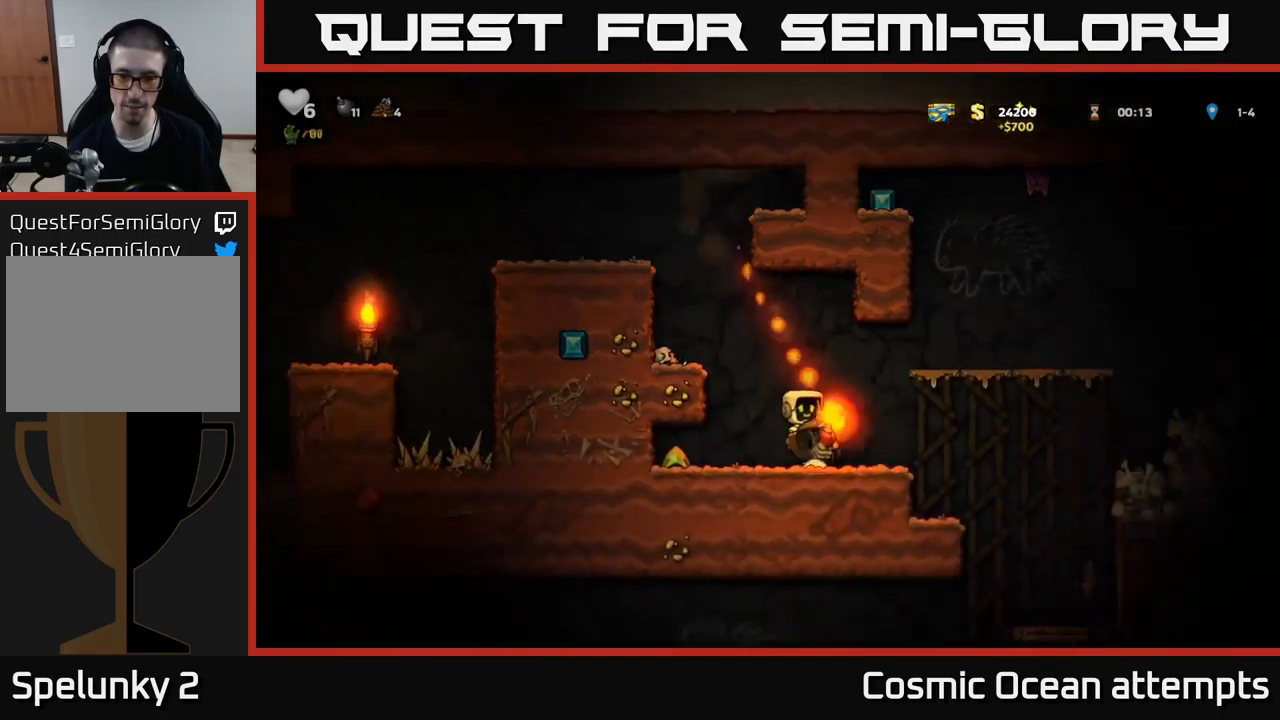
{"buttons": ["DPAD_LEFT"], "left_stick": "center", "events": [[84, "DPAD_RIGHT", "up"], [117, "DPAD_LEFT", "down"], [267, "DPAD_LEFT", "up"], [484, "DPAD_LEFT", "down"]]}
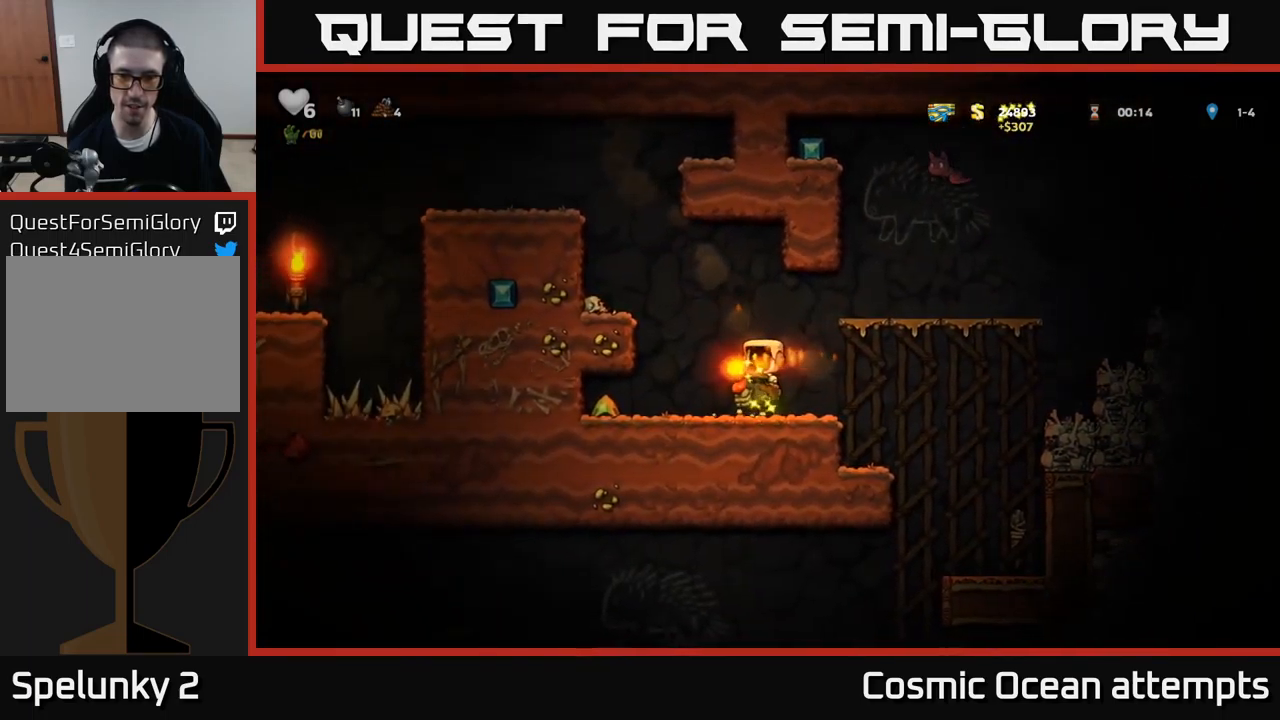
{"buttons": ["DPAD_RIGHT"], "left_stick": "center", "events": [[117, "DPAD_LEFT", "up"], [417, "DPAD_RIGHT", "down"]]}
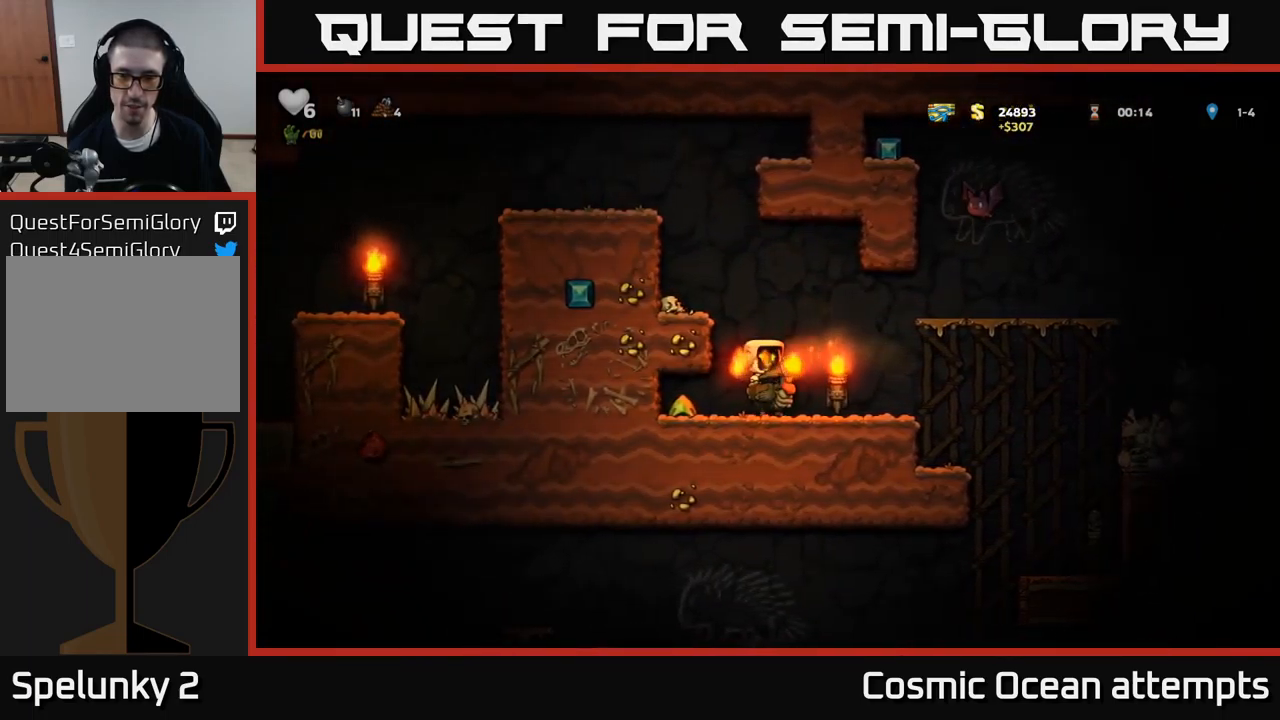
{"buttons": [], "left_stick": "center", "events": [[67, "DPAD_RIGHT", "up"]]}
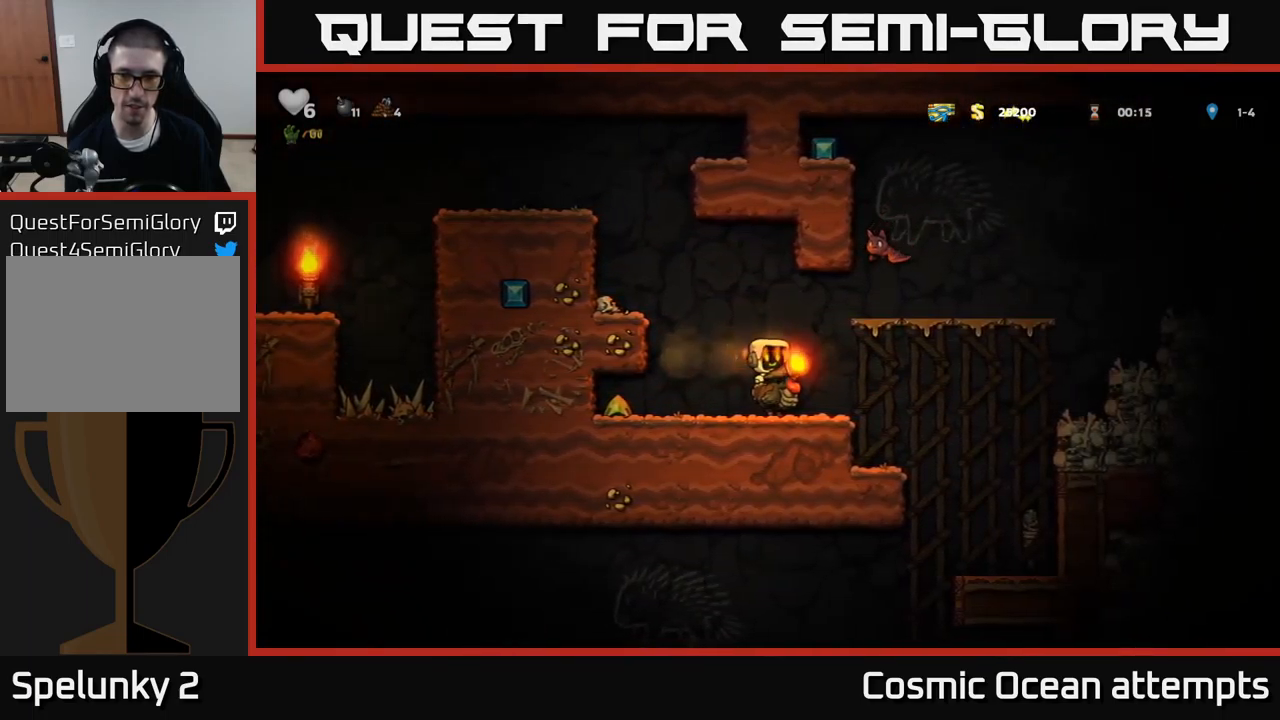
{"buttons": [], "left_stick": "center", "events": [[200, "DPAD_LEFT", "down"], [334, "DPAD_LEFT", "up"]]}
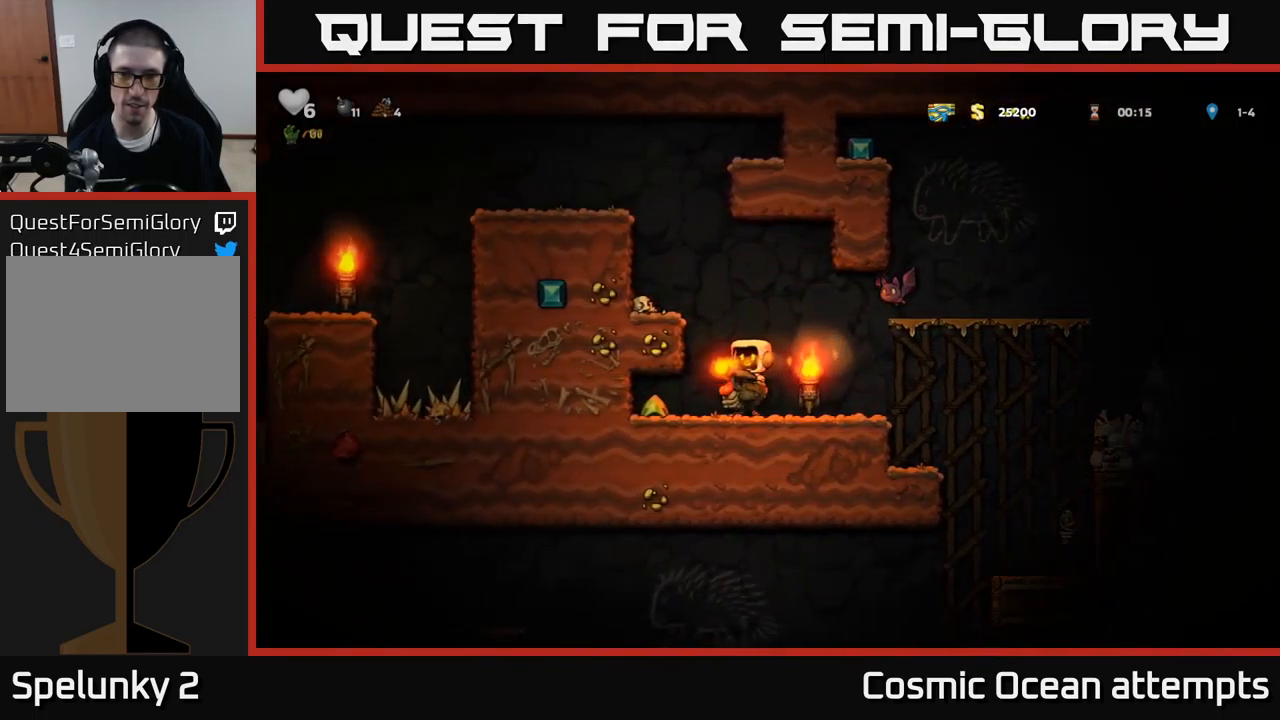
{"buttons": ["A"], "left_stick": "center", "events": [[400, "A", "down"]]}
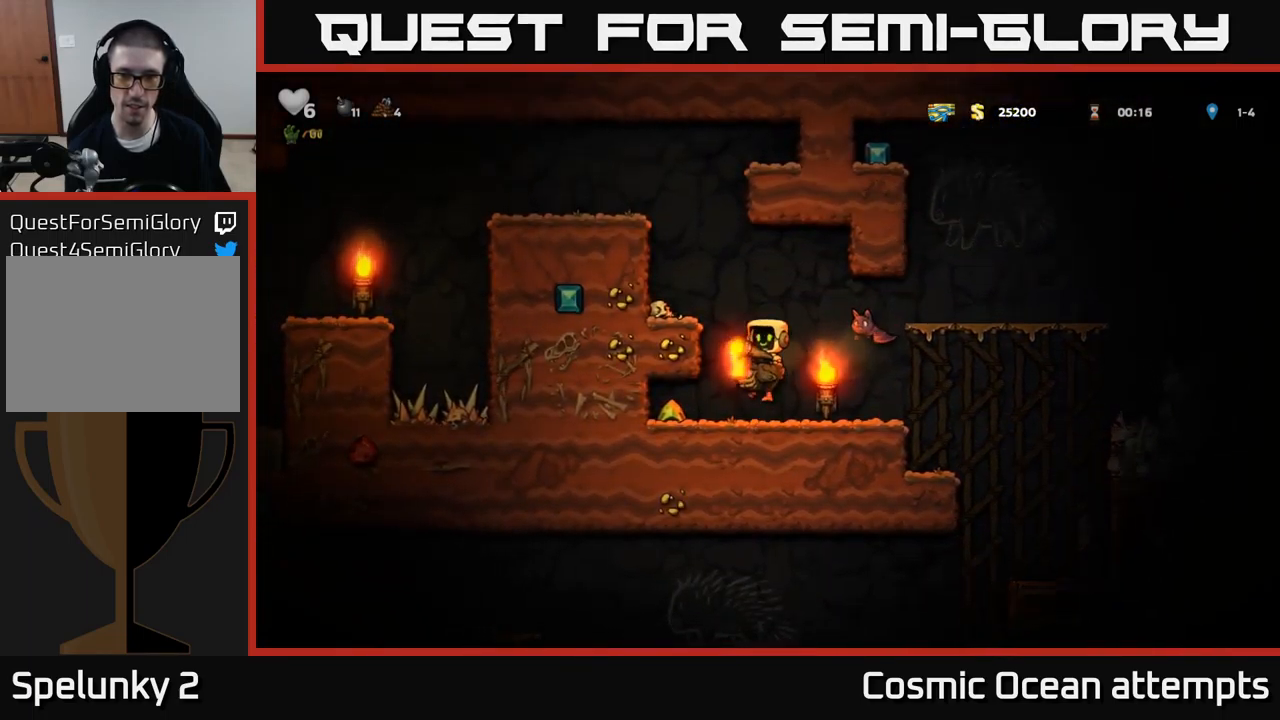
{"buttons": [], "left_stick": "center", "events": [[17, "A", "up"], [67, "A", "down"], [184, "DPAD_RIGHT", "down"], [284, "A", "up"], [367, "DPAD_RIGHT", "up"]]}
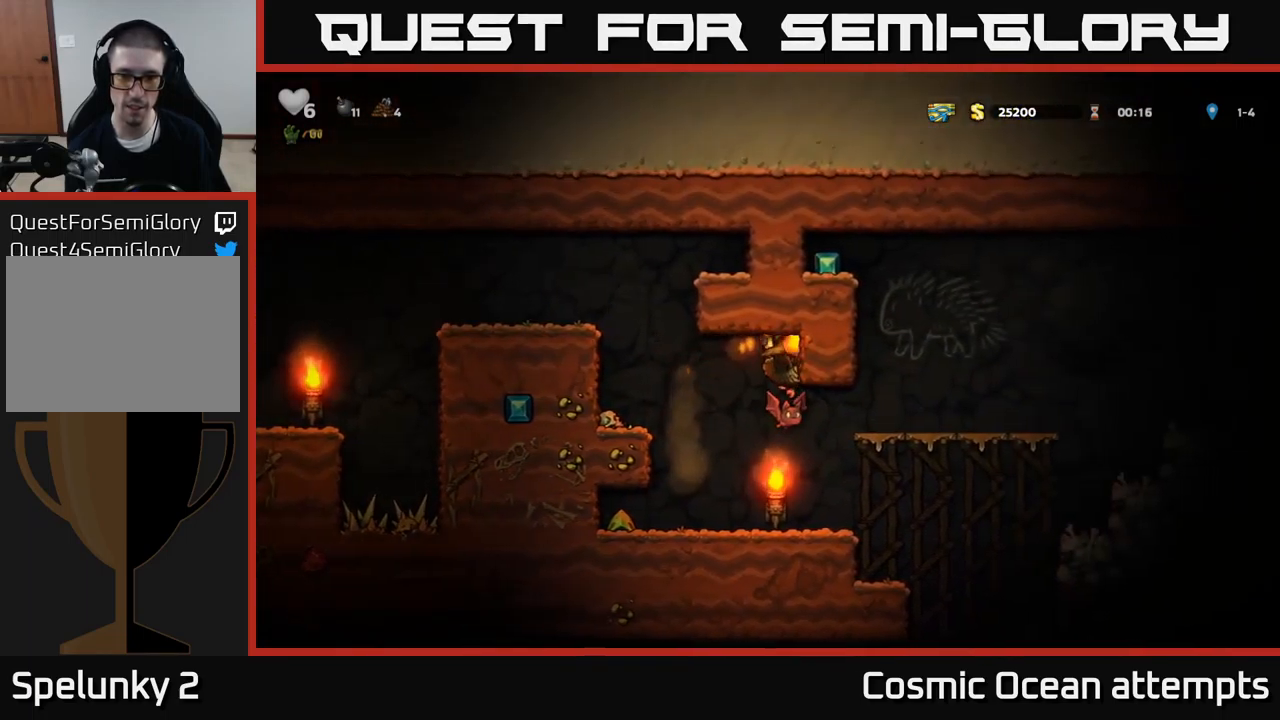
{"buttons": [], "left_stick": "center", "events": []}
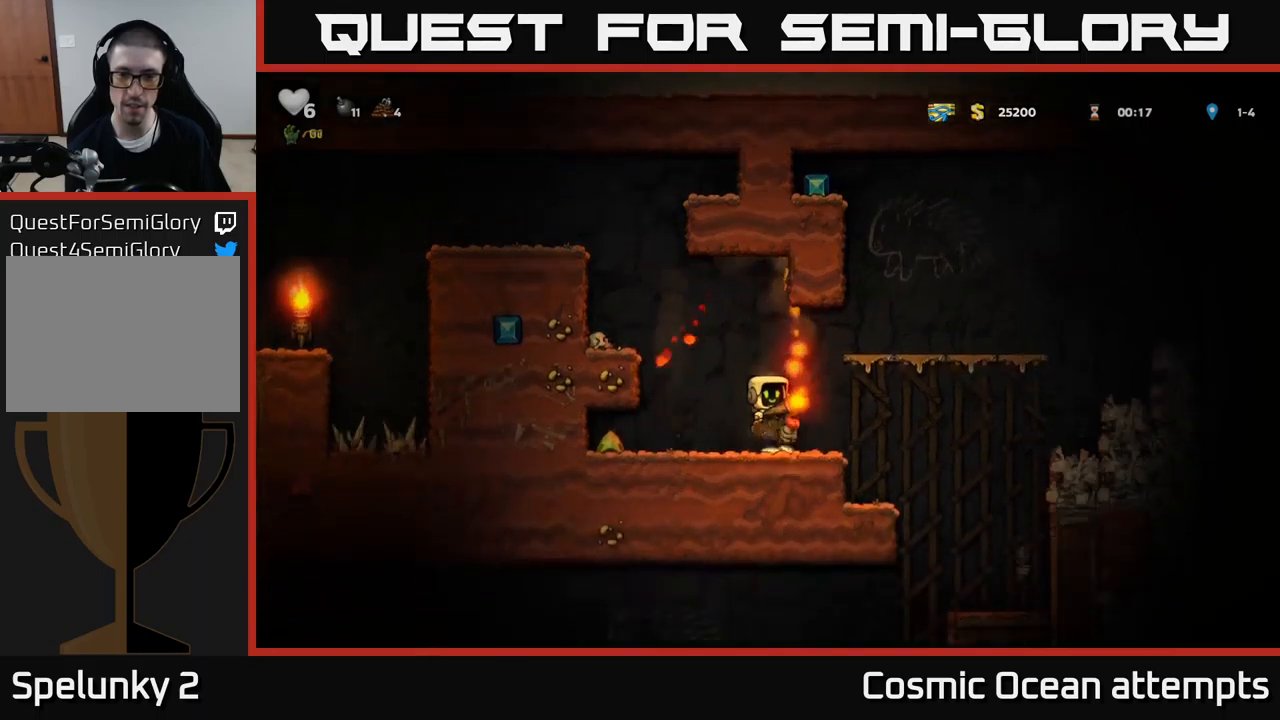
{"buttons": [], "left_stick": "center", "events": [[33, "DPAD_RIGHT", "down"], [83, "A", "down"], [167, "A", "up"], [233, "A", "down"], [367, "A", "up"], [450, "DPAD_RIGHT", "up"]]}
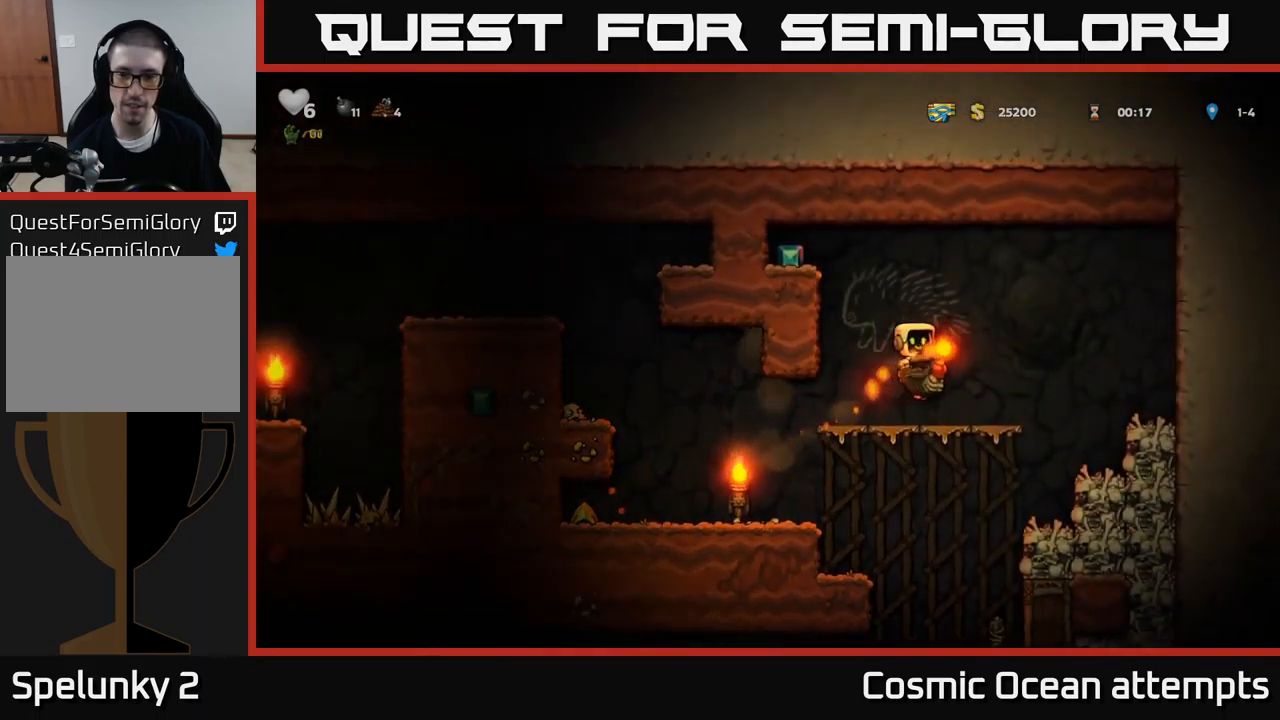
{"buttons": ["A", "DPAD_LEFT"], "left_stick": "center", "events": [[17, "DPAD_LEFT", "down"], [117, "DPAD_LEFT", "up"], [283, "A", "down"], [333, "DPAD_LEFT", "down"], [367, "A", "up"], [433, "A", "down"]]}
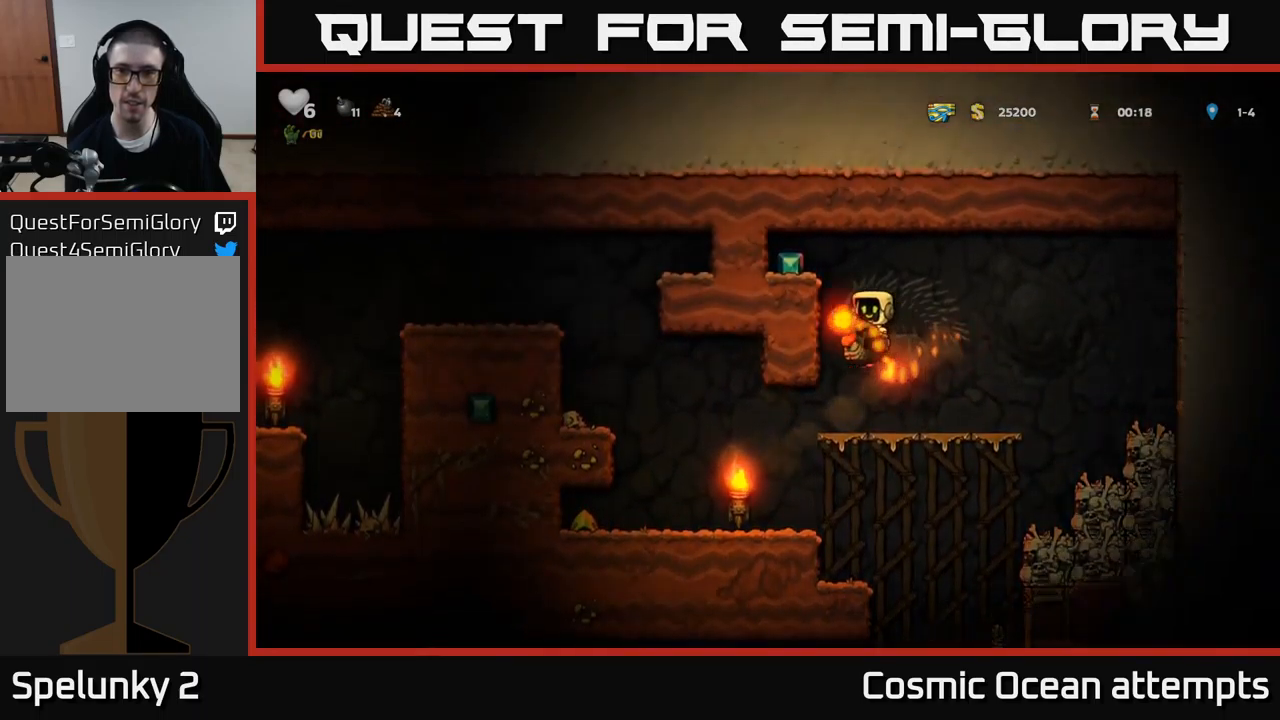
{"buttons": ["DPAD_RIGHT"], "left_stick": "center", "events": [[150, "A", "up"], [383, "DPAD_LEFT", "up"], [417, "DPAD_RIGHT", "down"]]}
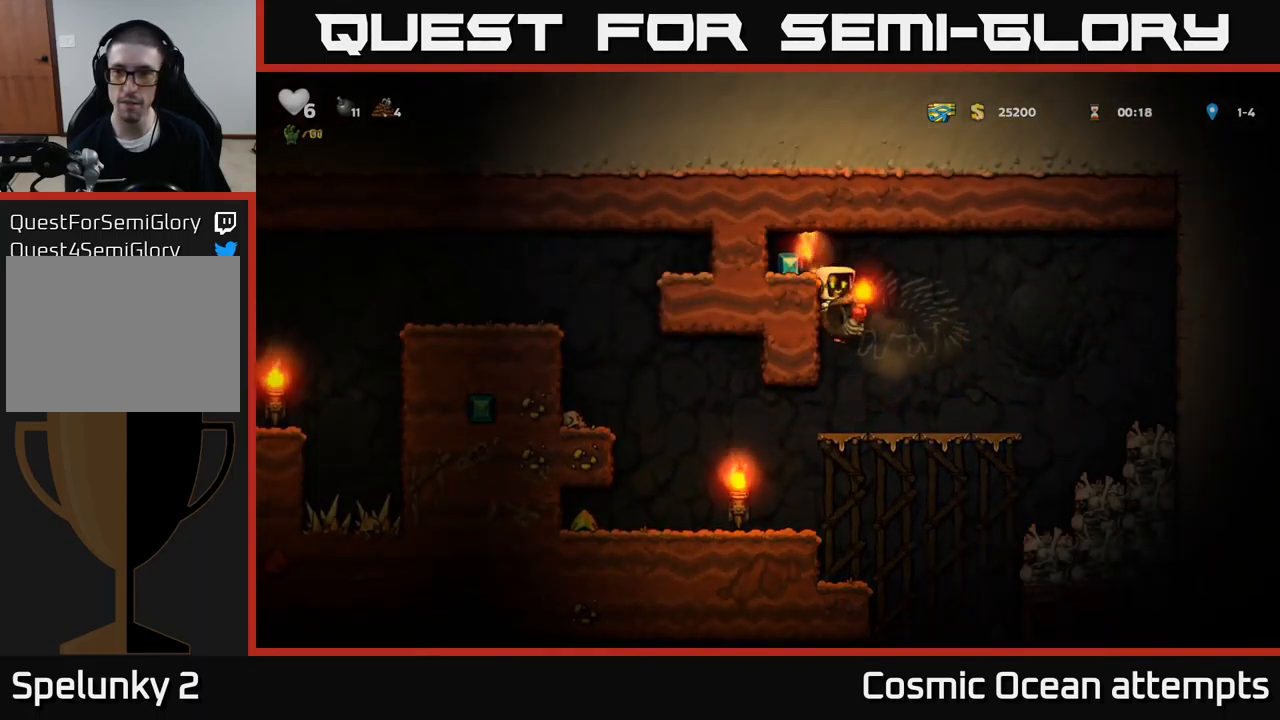
{"buttons": ["A", "DPAD_LEFT"], "left_stick": "center", "events": [[83, "DPAD_RIGHT", "up"], [267, "A", "down"], [367, "DPAD_LEFT", "down"], [433, "A", "up"], [500, "A", "down"]]}
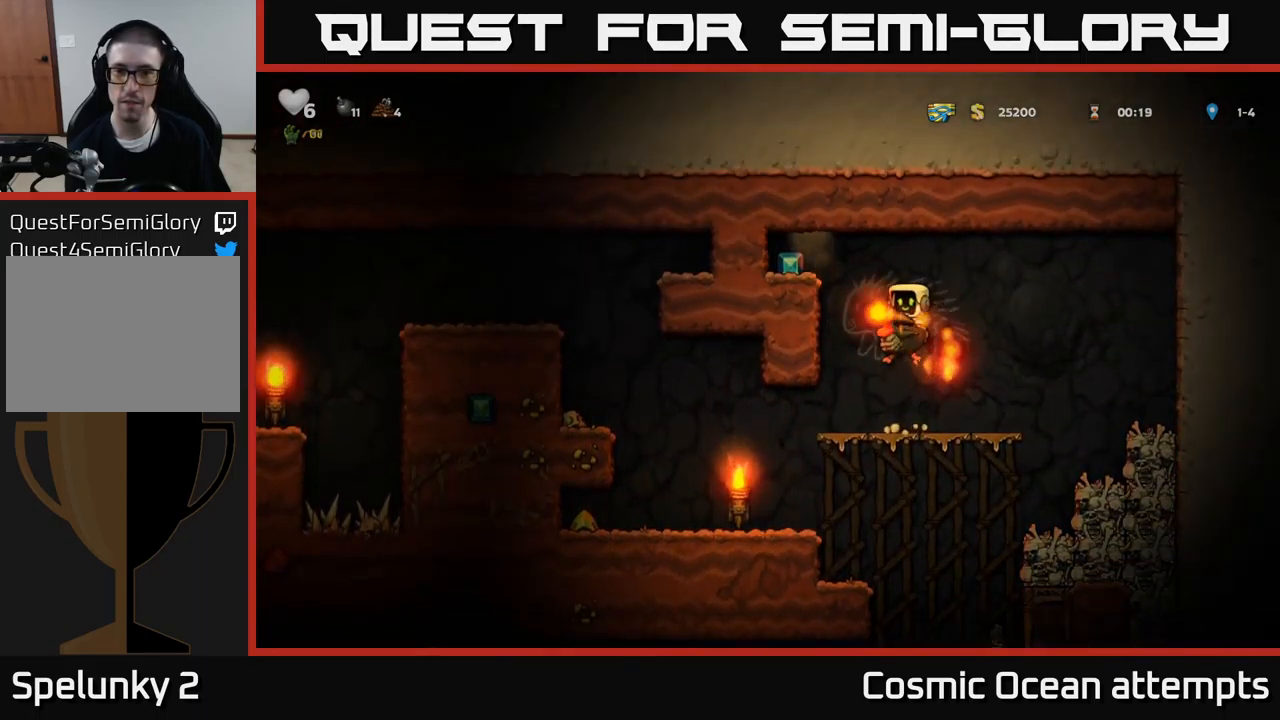
{"buttons": ["DPAD_RIGHT"], "left_stick": "center", "events": [[300, "A", "up"], [417, "DPAD_LEFT", "up"], [450, "DPAD_RIGHT", "down"]]}
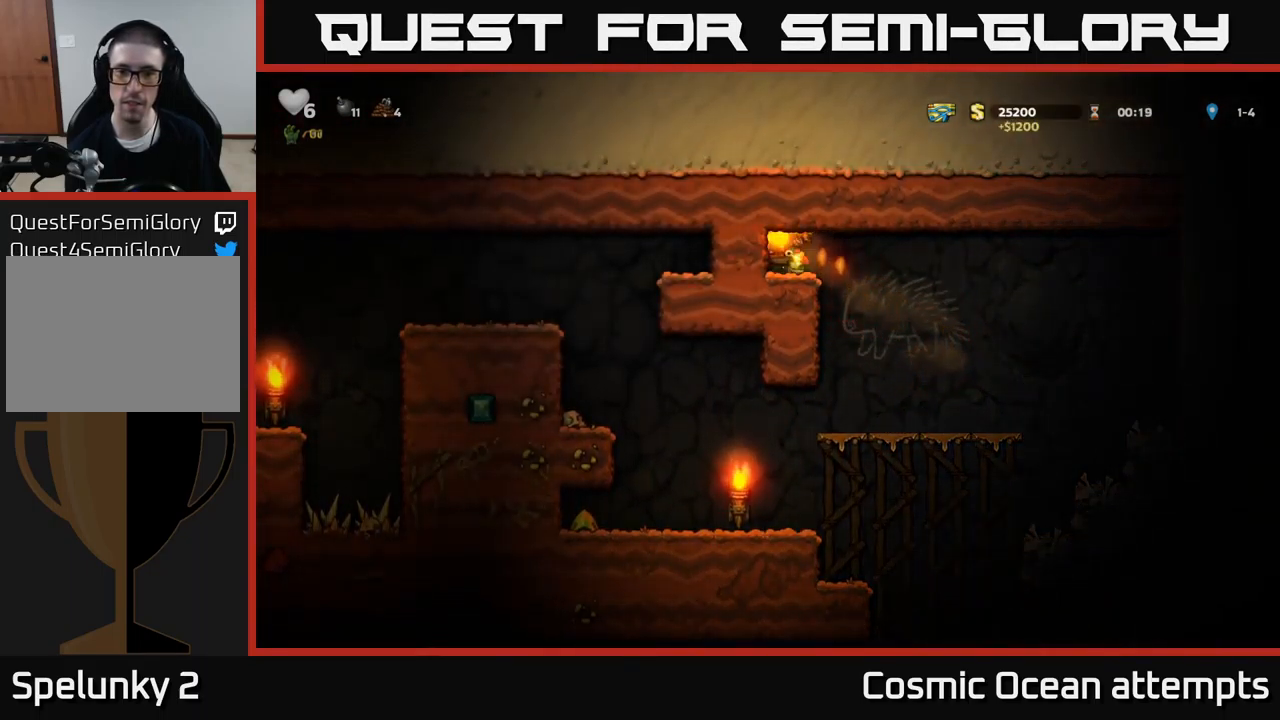
{"buttons": [], "left_stick": "center", "events": [[467, "DPAD_RIGHT", "up"]]}
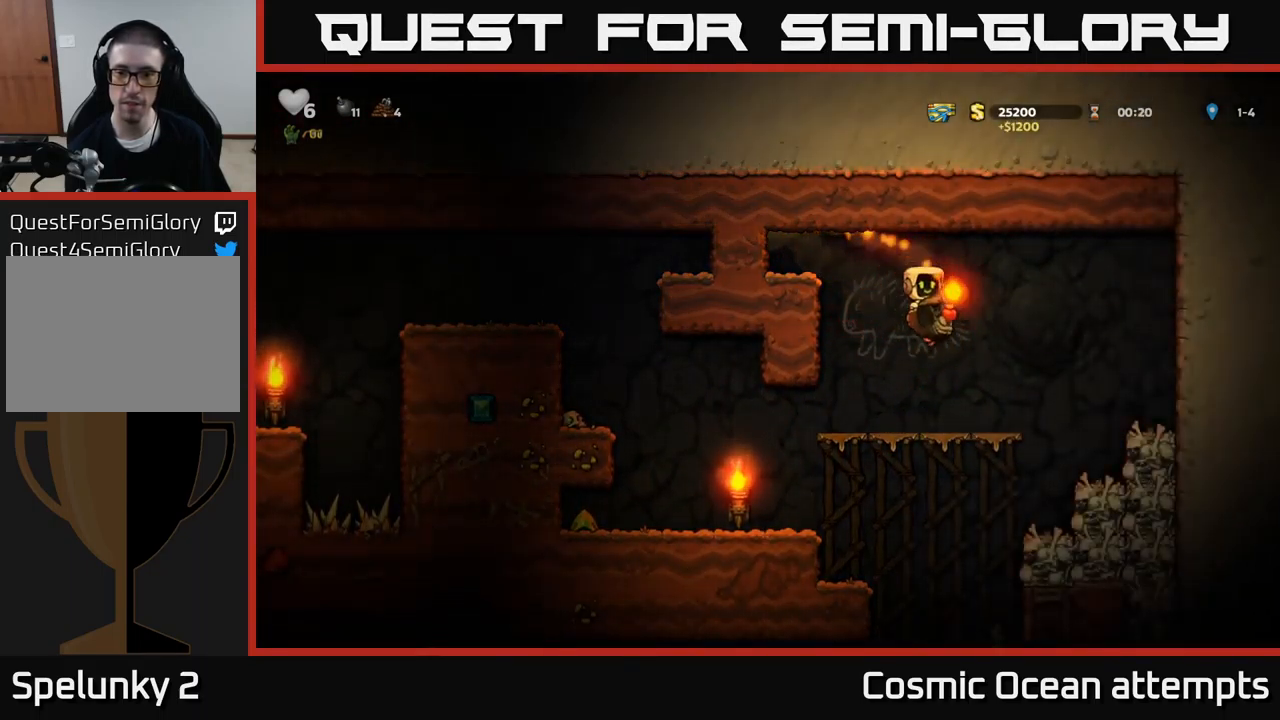
{"buttons": [], "left_stick": "center", "events": [[150, "DPAD_DOWN", "down"], [217, "A", "down"], [300, "A", "up"], [300, "DPAD_DOWN", "up"]]}
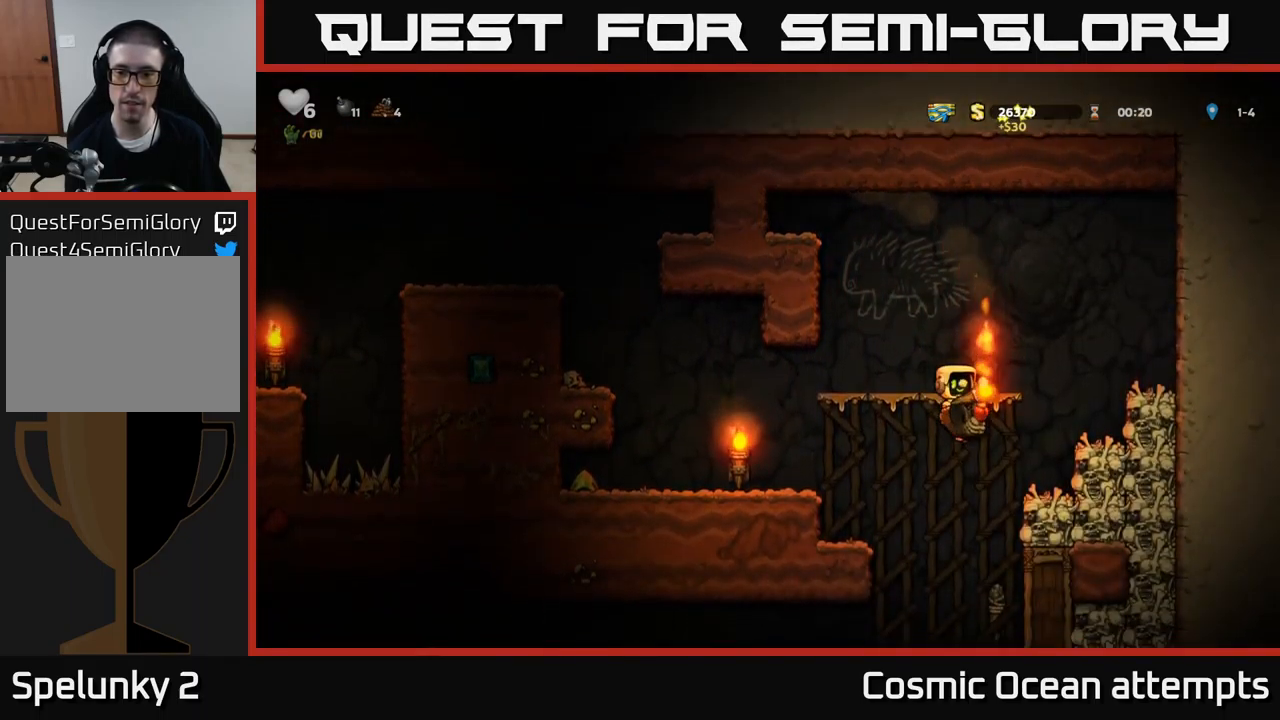
{"buttons": [], "left_stick": "center", "events": [[233, "DPAD_RIGHT", "down"], [350, "DPAD_RIGHT", "up"]]}
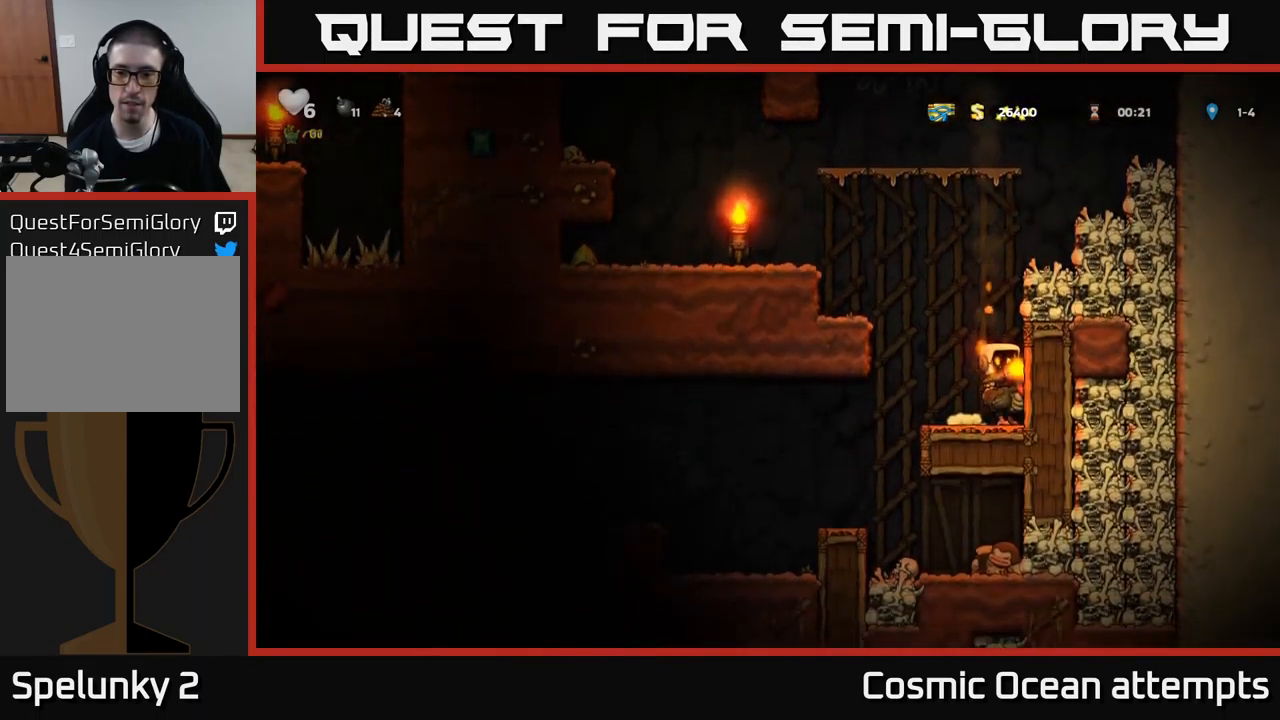
{"buttons": ["DPAD_RIGHT"], "left_stick": "center", "events": [[200, "DPAD_LEFT", "down"], [333, "DPAD_LEFT", "up"], [383, "DPAD_RIGHT", "down"]]}
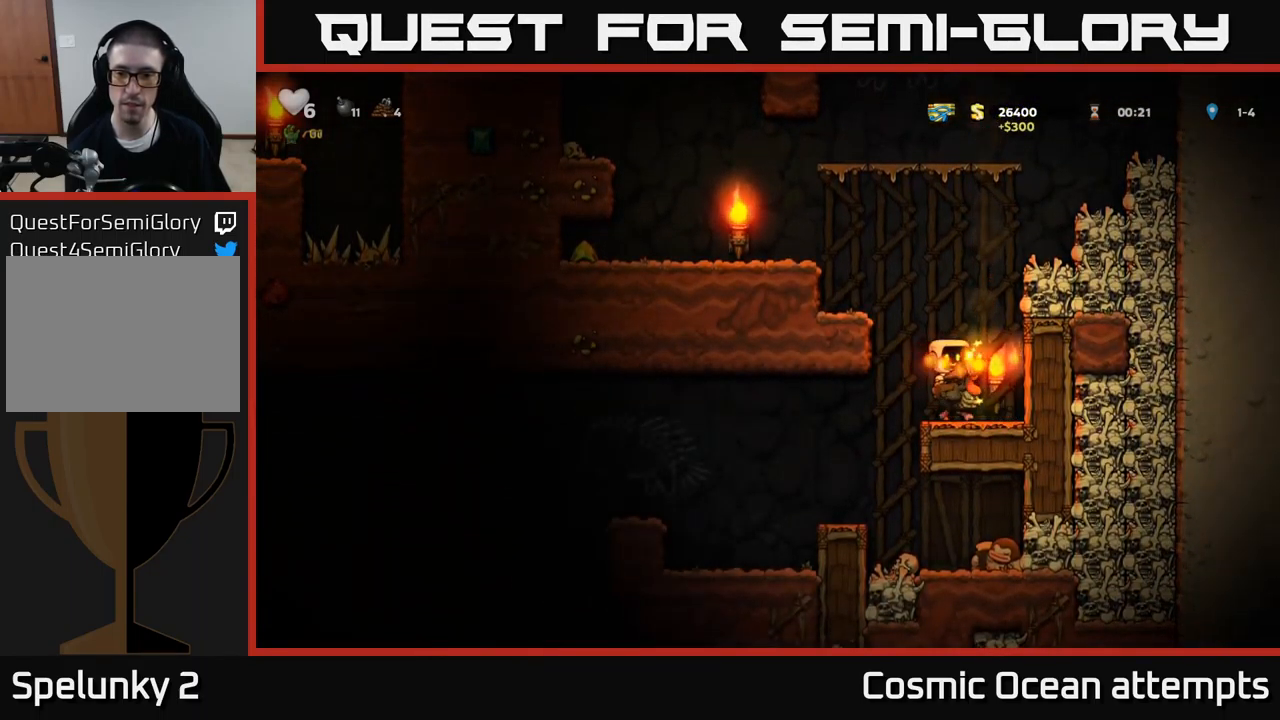
{"buttons": ["A", "DPAD_LEFT"], "left_stick": "center", "events": [[83, "DPAD_RIGHT", "up"], [133, "DPAD_LEFT", "down"], [167, "A", "down"], [317, "A", "up"], [366, "A", "down"]]}
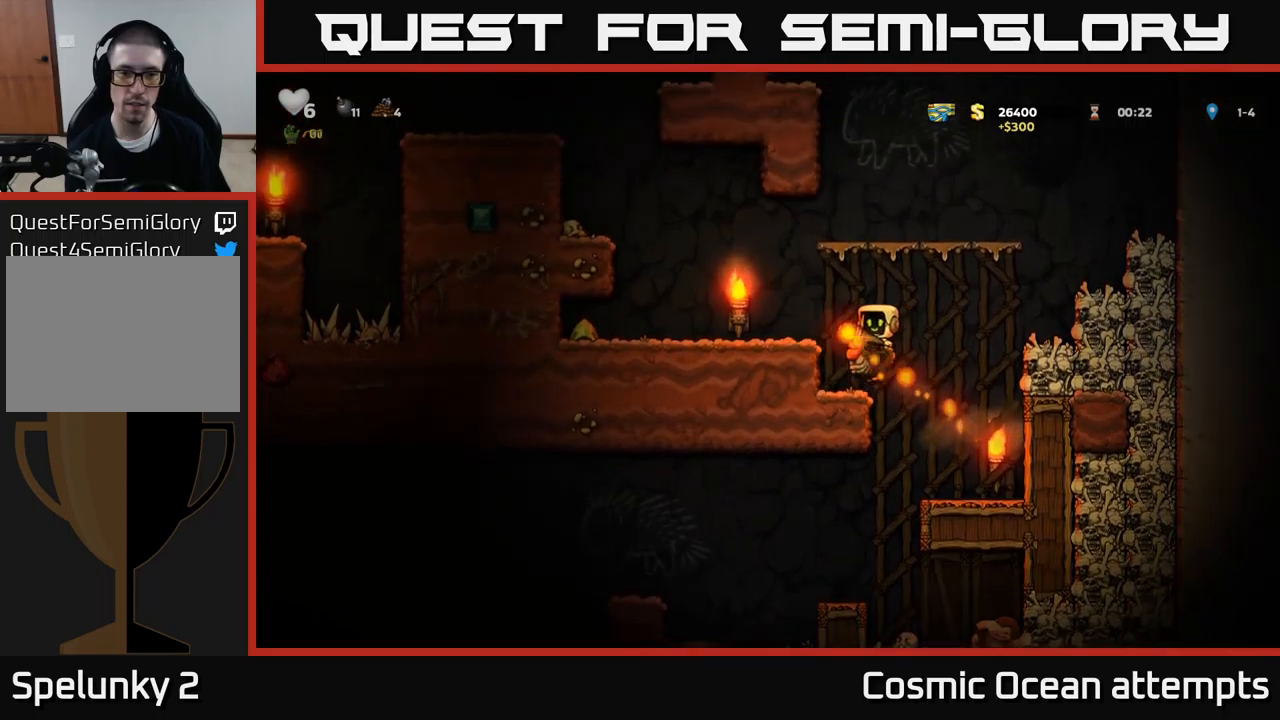
{"buttons": ["DPAD_LEFT"], "left_stick": "center", "events": [[150, "A", "up"]]}
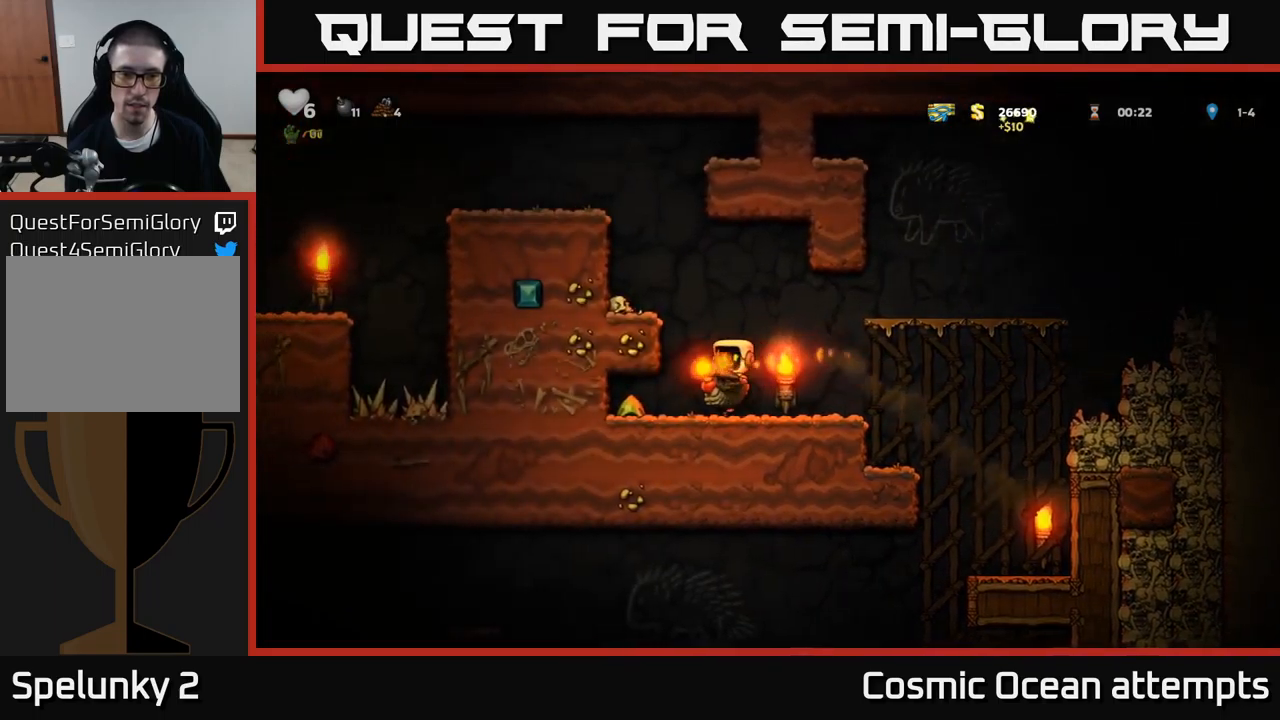
{"buttons": ["DPAD_RIGHT"], "left_stick": "center", "events": [[350, "DPAD_LEFT", "up"], [367, "DPAD_RIGHT", "down"]]}
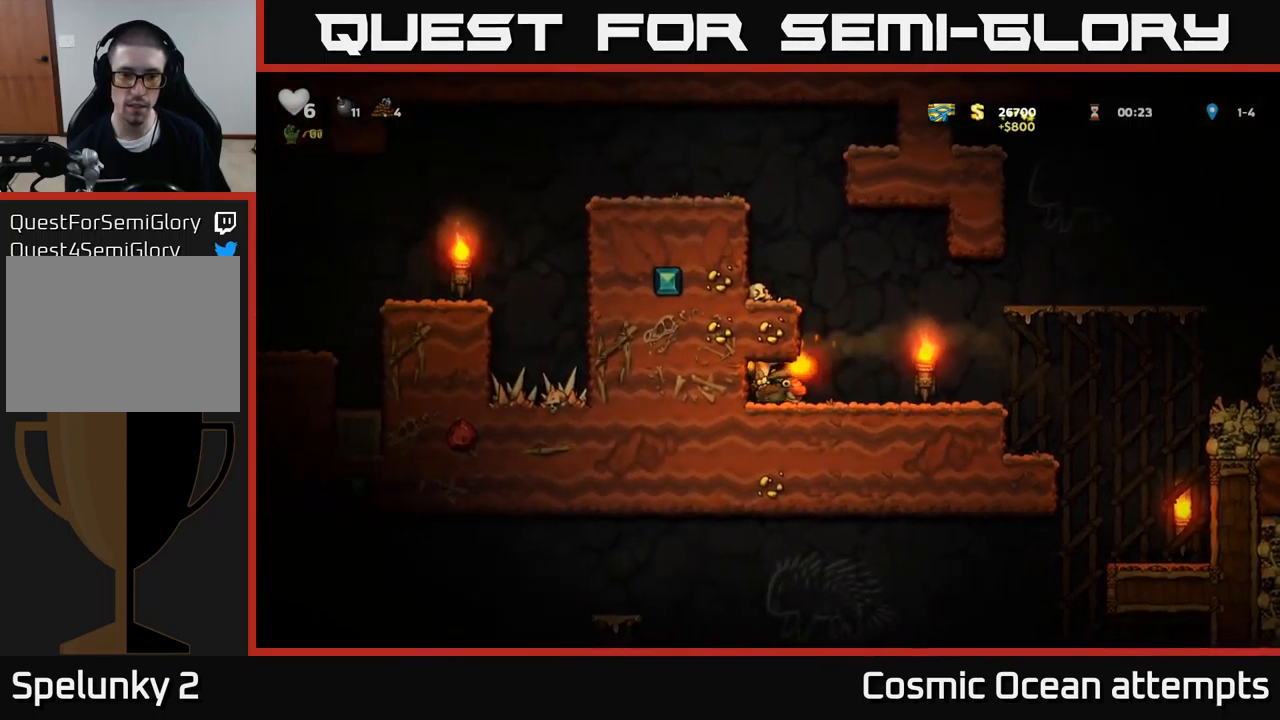
{"buttons": ["DPAD_RIGHT"], "left_stick": "center", "events": []}
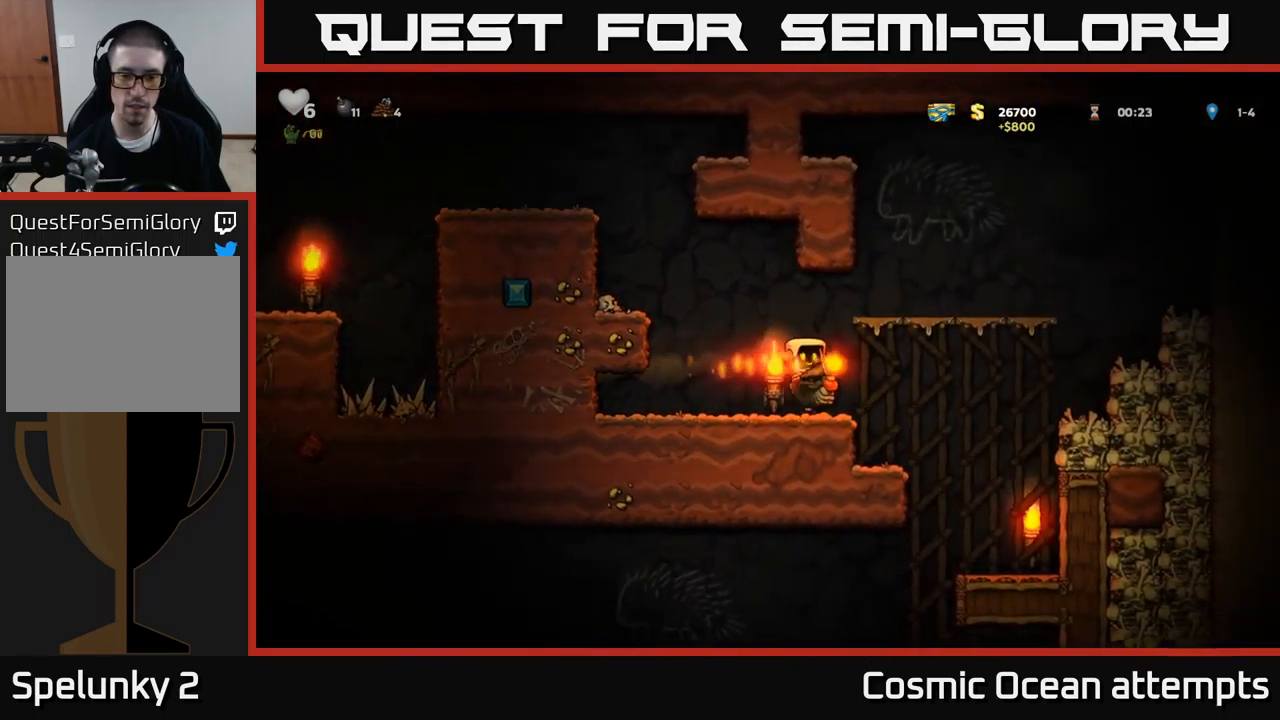
{"buttons": ["DPAD_LEFT"], "left_stick": "center", "events": [[317, "DPAD_RIGHT", "up"], [383, "DPAD_LEFT", "down"]]}
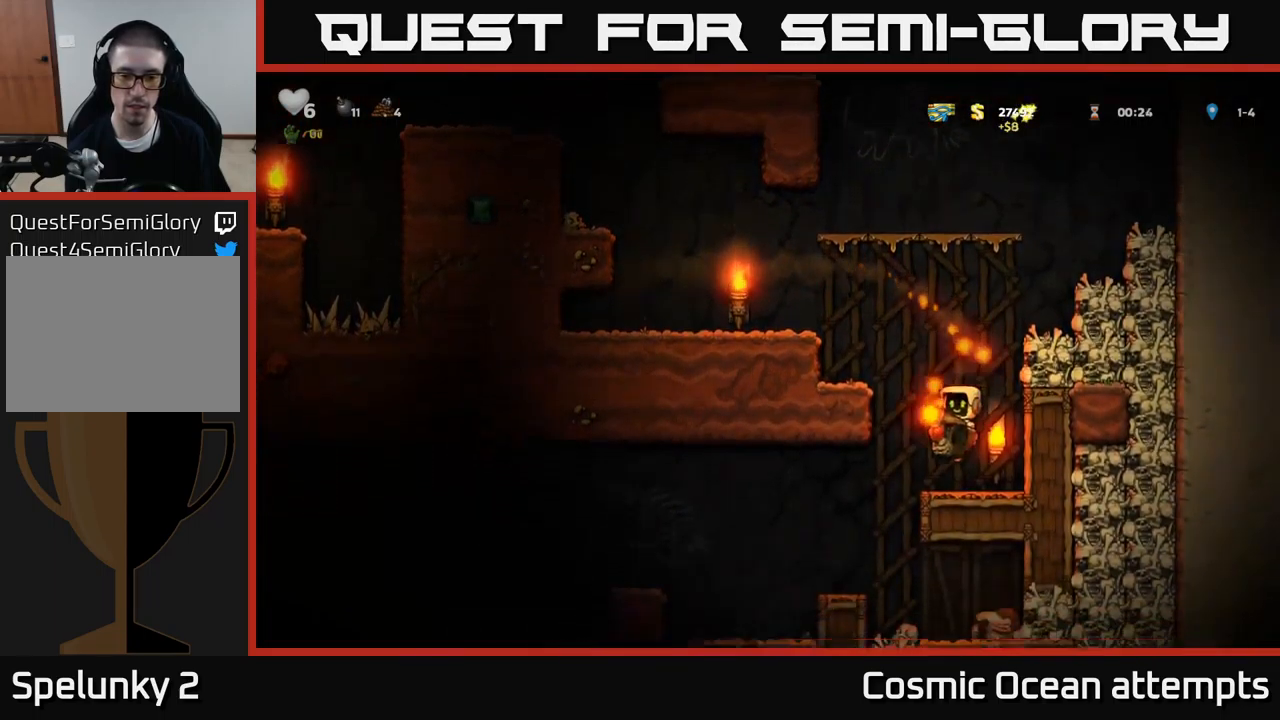
{"buttons": [], "left_stick": "center", "events": [[150, "DPAD_LEFT", "up"]]}
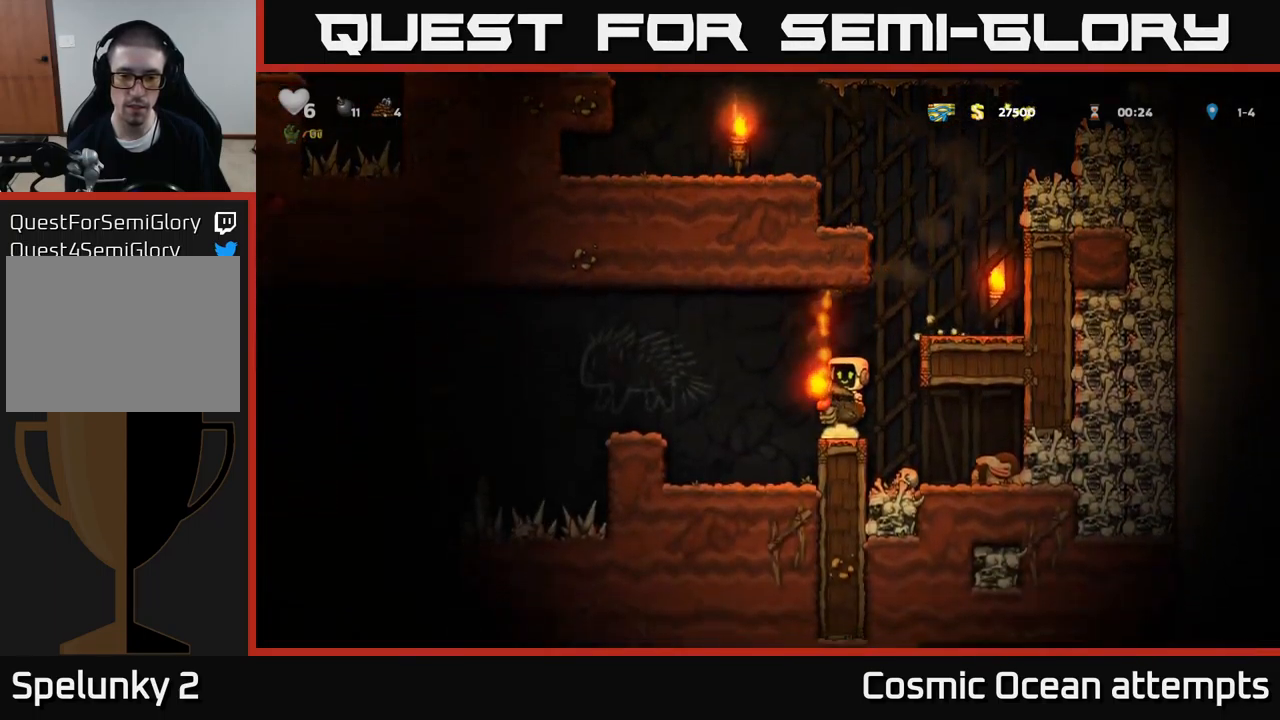
{"buttons": [], "left_stick": "center", "events": [[17, "DPAD_RIGHT", "down"], [283, "DPAD_RIGHT", "up"]]}
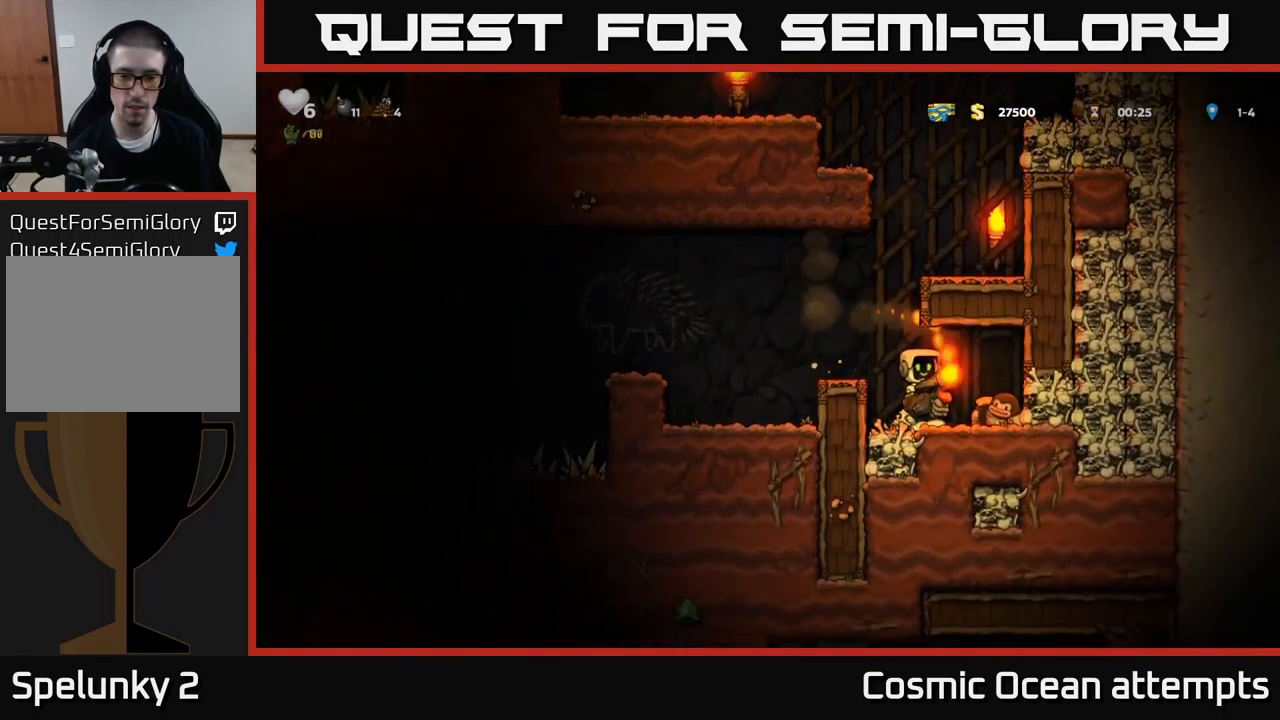
{"buttons": [], "left_stick": "center", "events": [[33, "A", "down"], [133, "DPAD_RIGHT", "down"], [183, "A", "up"], [300, "DPAD_RIGHT", "up"]]}
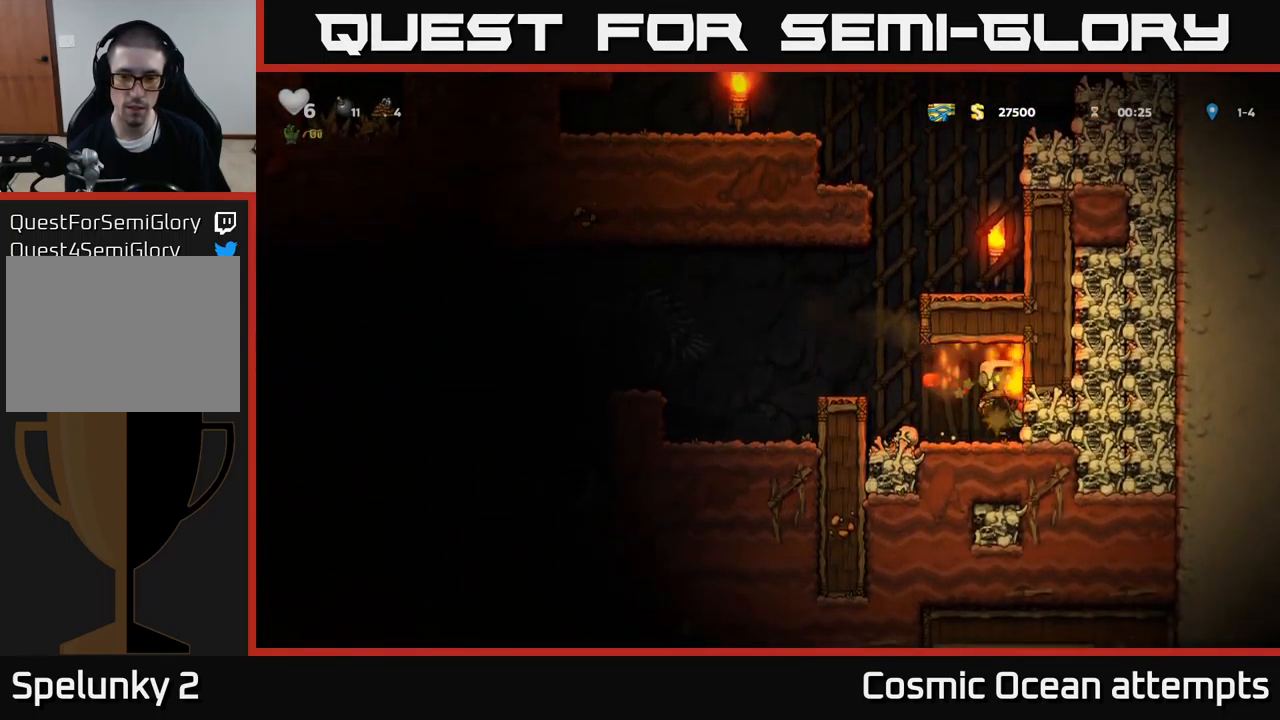
{"buttons": ["DPAD_DOWN"], "left_stick": "center", "events": [[67, "DPAD_LEFT", "down"], [283, "DPAD_LEFT", "up"], [433, "DPAD_DOWN", "down"]]}
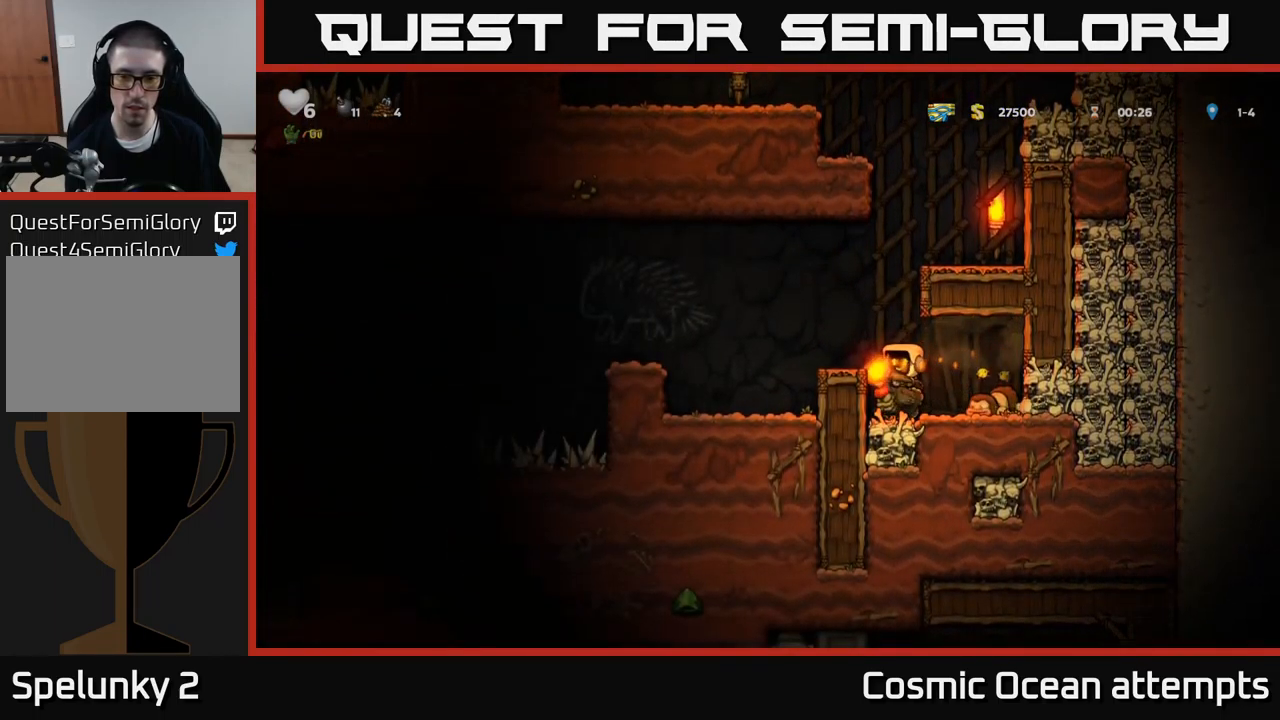
{"buttons": ["X", "DPAD_RIGHT"], "left_stick": "center", "events": [[117, "A", "down"], [250, "A", "up"], [250, "DPAD_DOWN", "up"], [283, "DPAD_RIGHT", "down"], [500, "X", "down"]]}